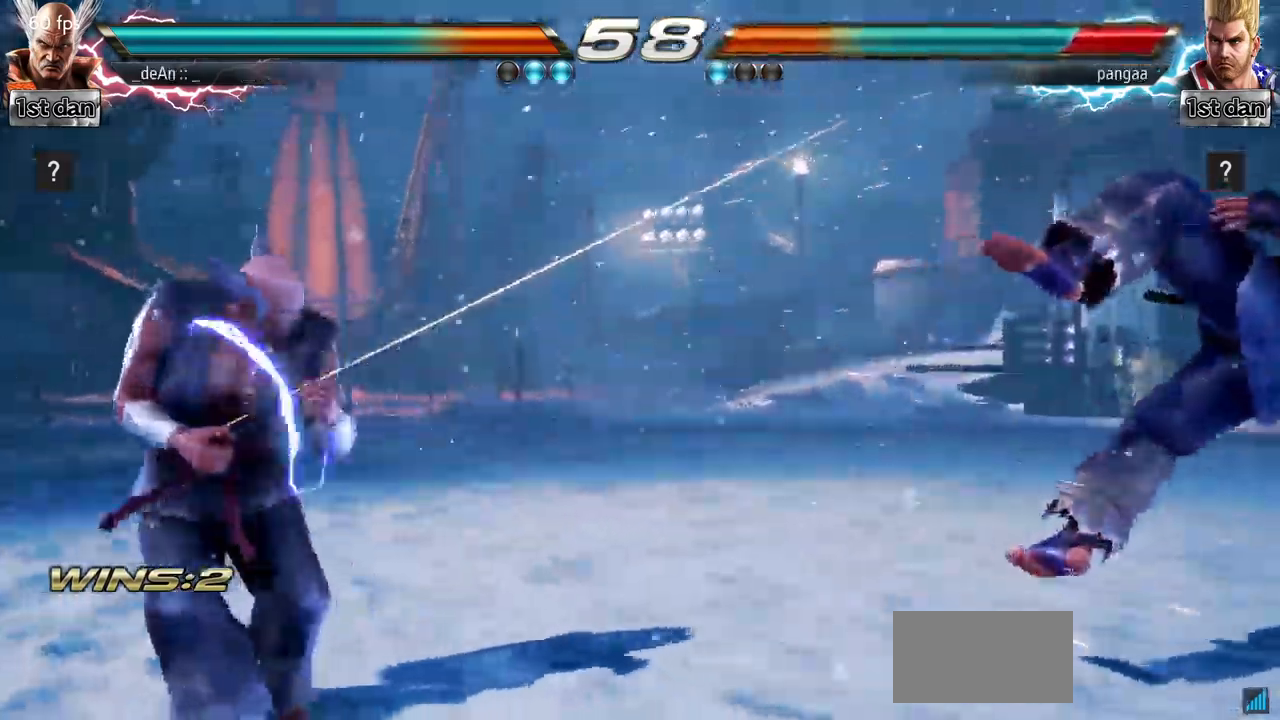
Gameplay with a controller (arcade stick); each line is a JSON object with the inputs held at the frame after it. "events" lists button and stick changes between this image and that frame as [ms after this image, input, new state], when the widget could be followed in between. Not read: L3 R3.
{"buttons": [], "left_stick": "right", "events": [[150, "left_stick", "right"], [200, "left_stick", "center"], [300, "left_stick", "right"]]}
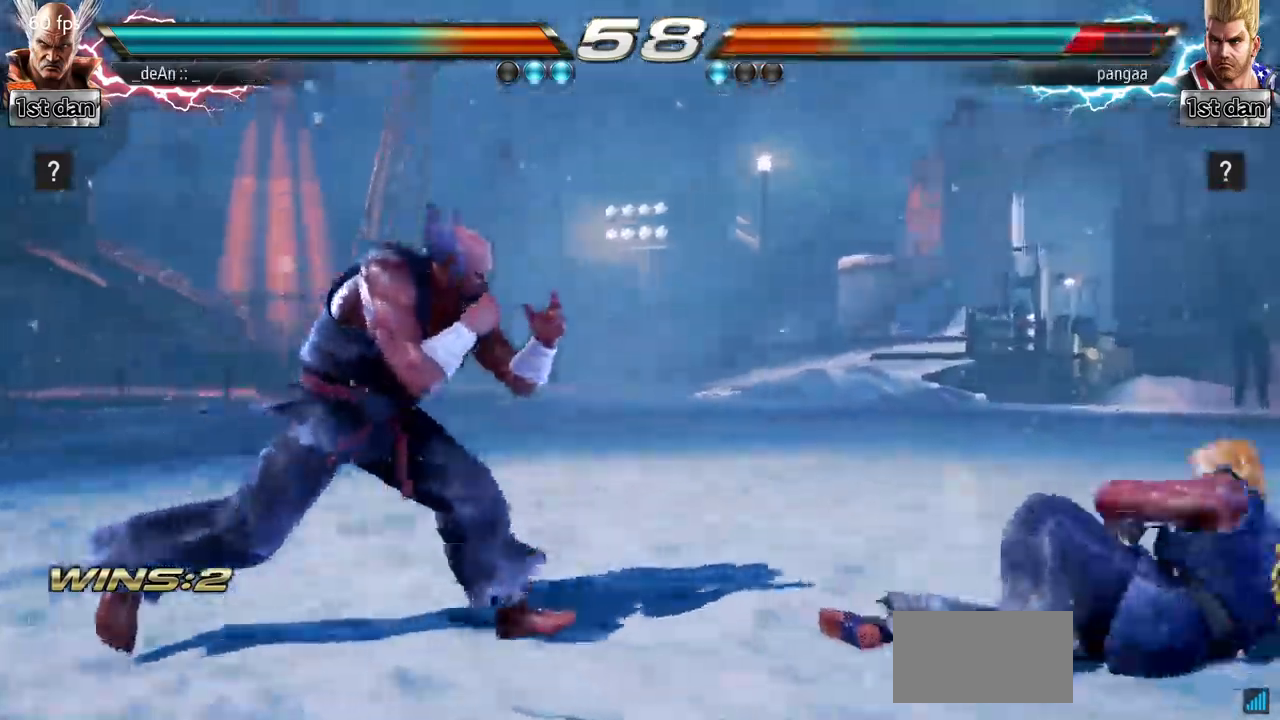
{"buttons": ["TRIANGLE"], "left_stick": "left", "events": [[151, "left_stick", "left"], [184, "CROSS", "down"], [301, "TRIANGLE", "down"], [334, "CROSS", "up"], [401, "TRIANGLE", "up"], [484, "TRIANGLE", "down"]]}
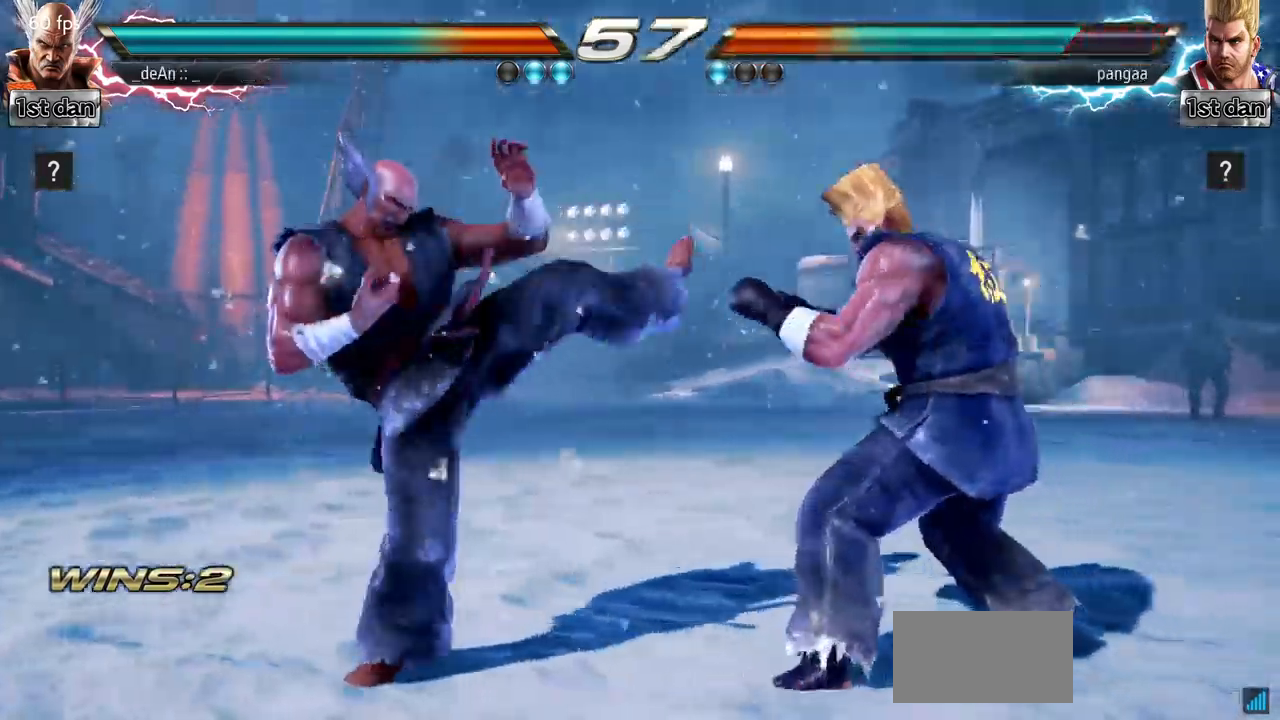
{"buttons": [], "left_stick": "center", "events": [[100, "TRIANGLE", "up"], [150, "TRIANGLE", "down"], [267, "TRIANGLE", "up"], [300, "left_stick", "center"]]}
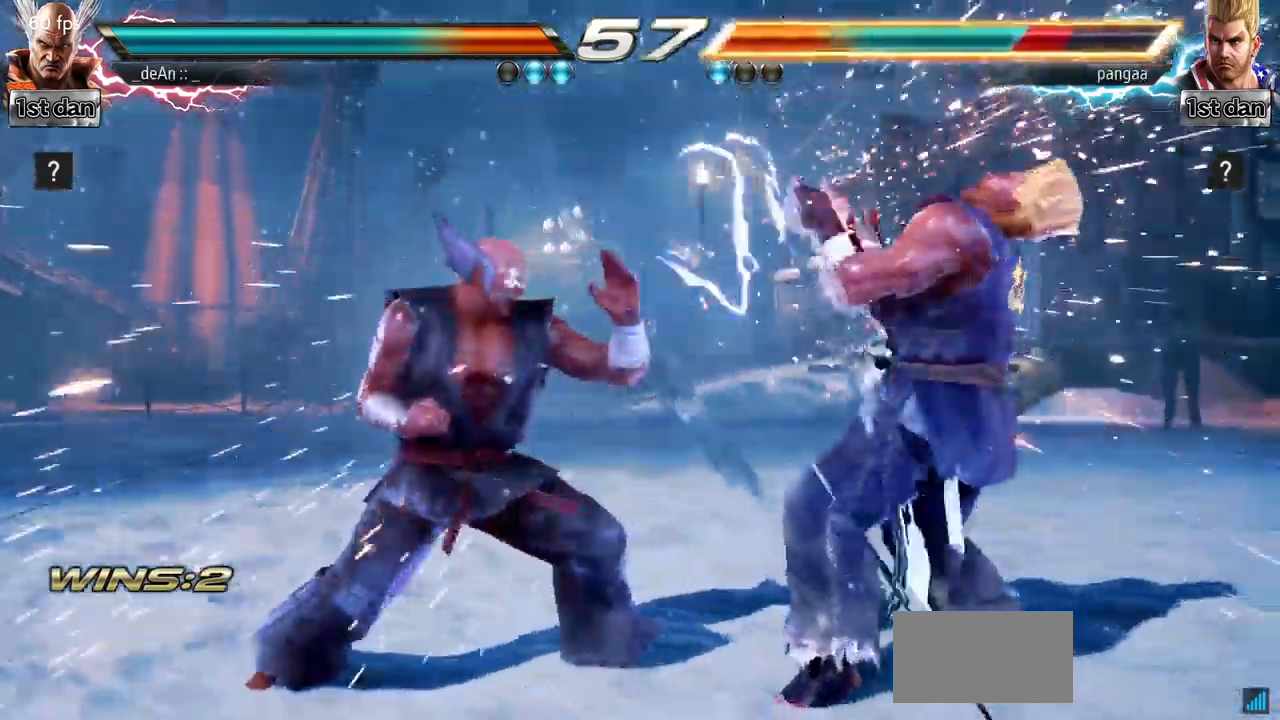
{"buttons": [], "left_stick": "left", "events": [[417, "left_stick", "left"]]}
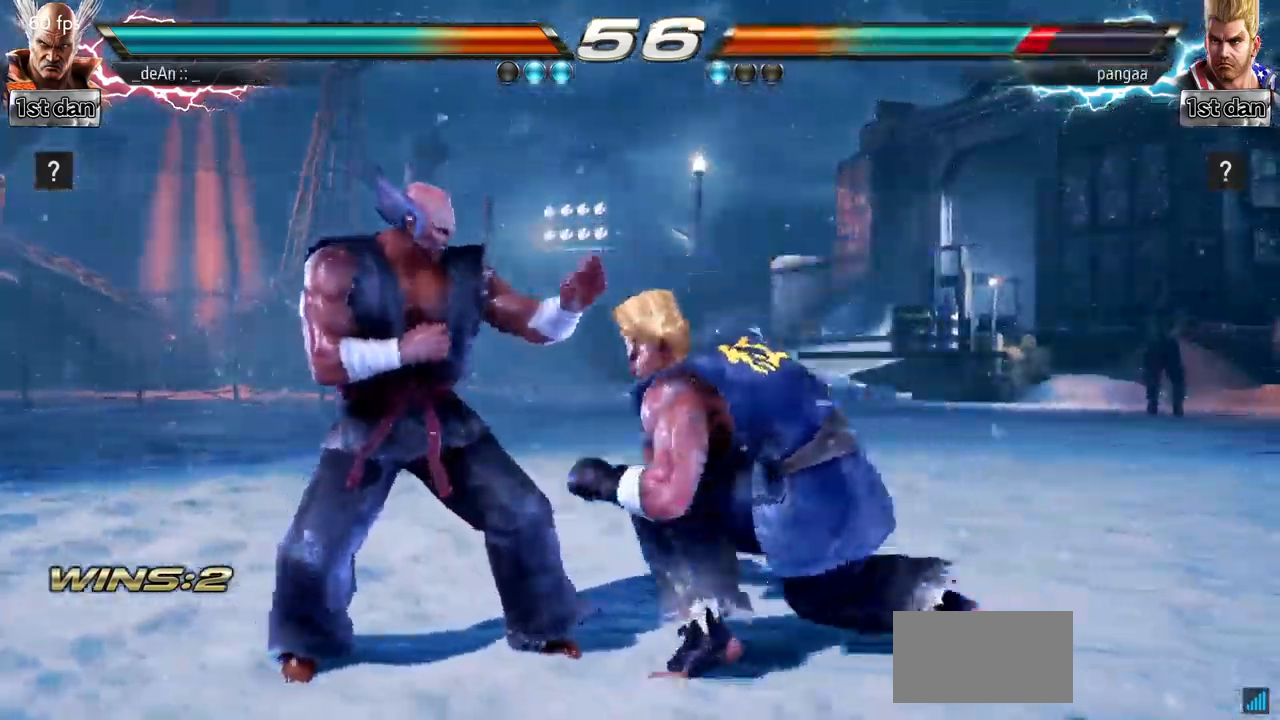
{"buttons": [], "left_stick": "center", "events": [[33, "left_stick", "center"], [100, "left_stick", "left"], [401, "left_stick", "center"]]}
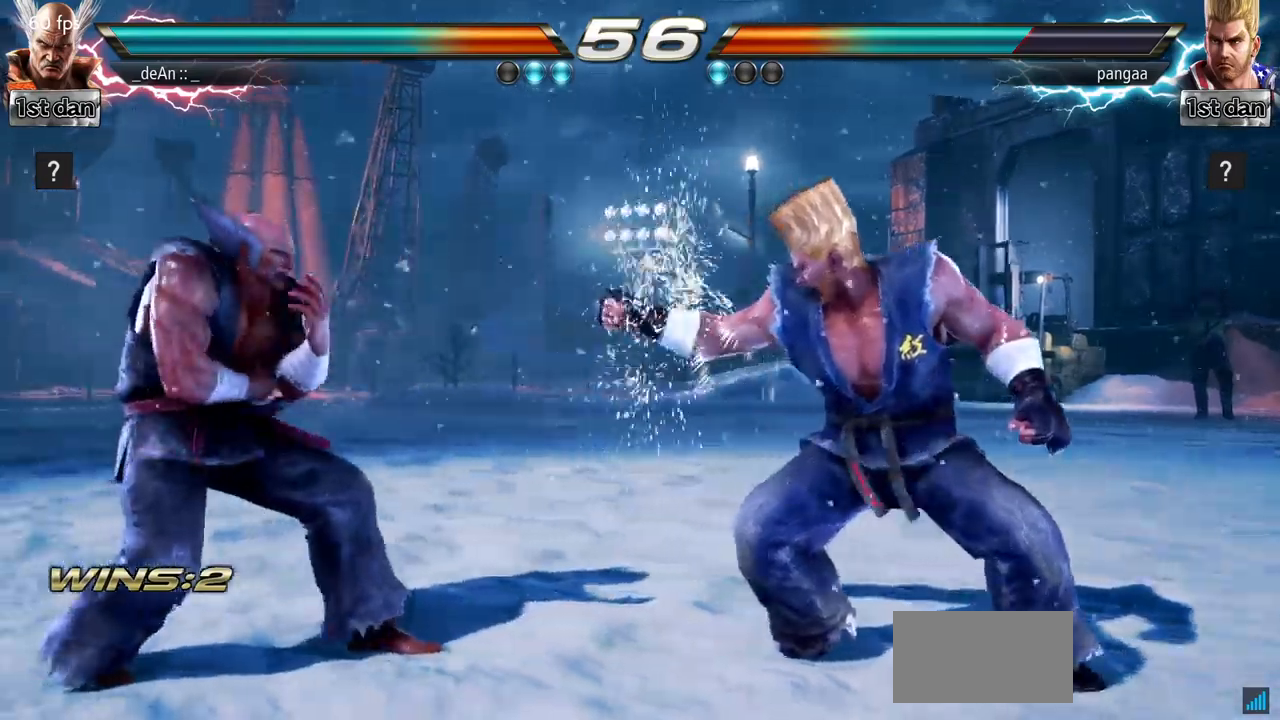
{"buttons": ["CROSS", "TRIANGLE"], "left_stick": "up-left", "events": [[83, "left_stick", "right"], [350, "left_stick", "left"], [367, "CROSS", "down"], [433, "left_stick", "up-left"], [483, "TRIANGLE", "down"]]}
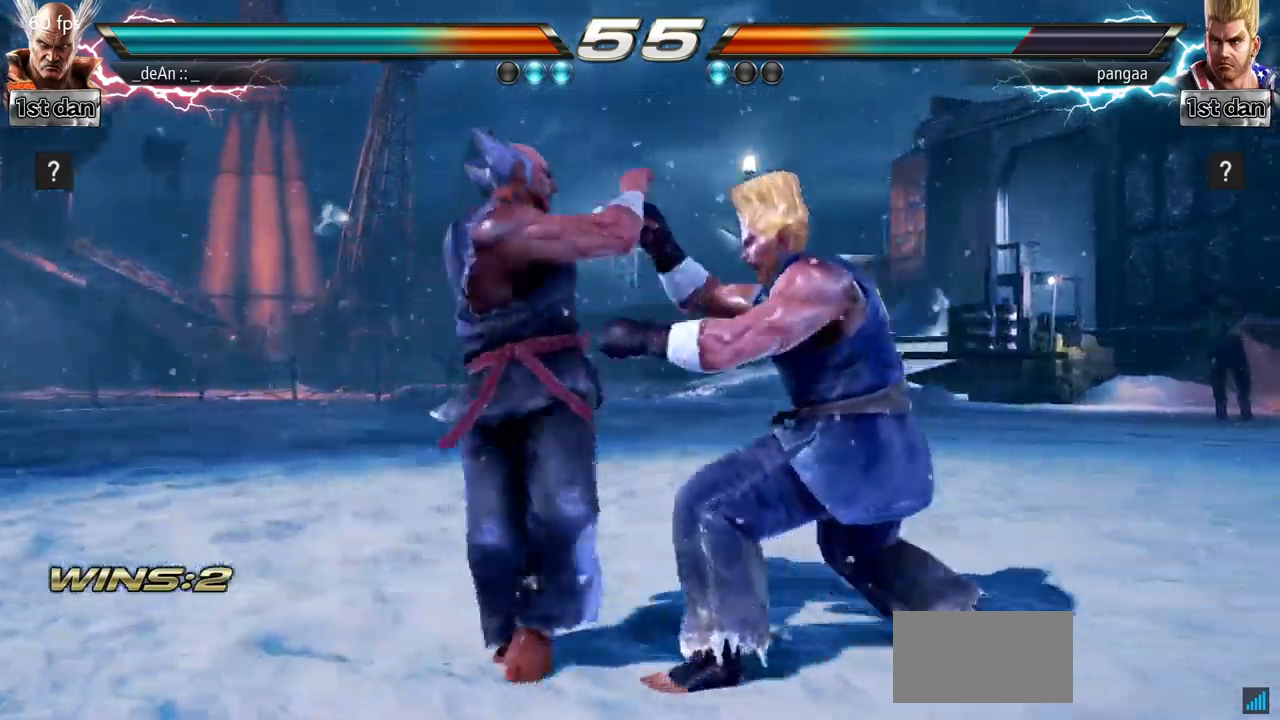
{"buttons": ["TRIANGLE"], "left_stick": "up-left", "events": [[17, "CROSS", "up"], [117, "TRIANGLE", "up"], [167, "TRIANGLE", "down"], [467, "TRIANGLE", "up"], [484, "TRIANGLE", "down"]]}
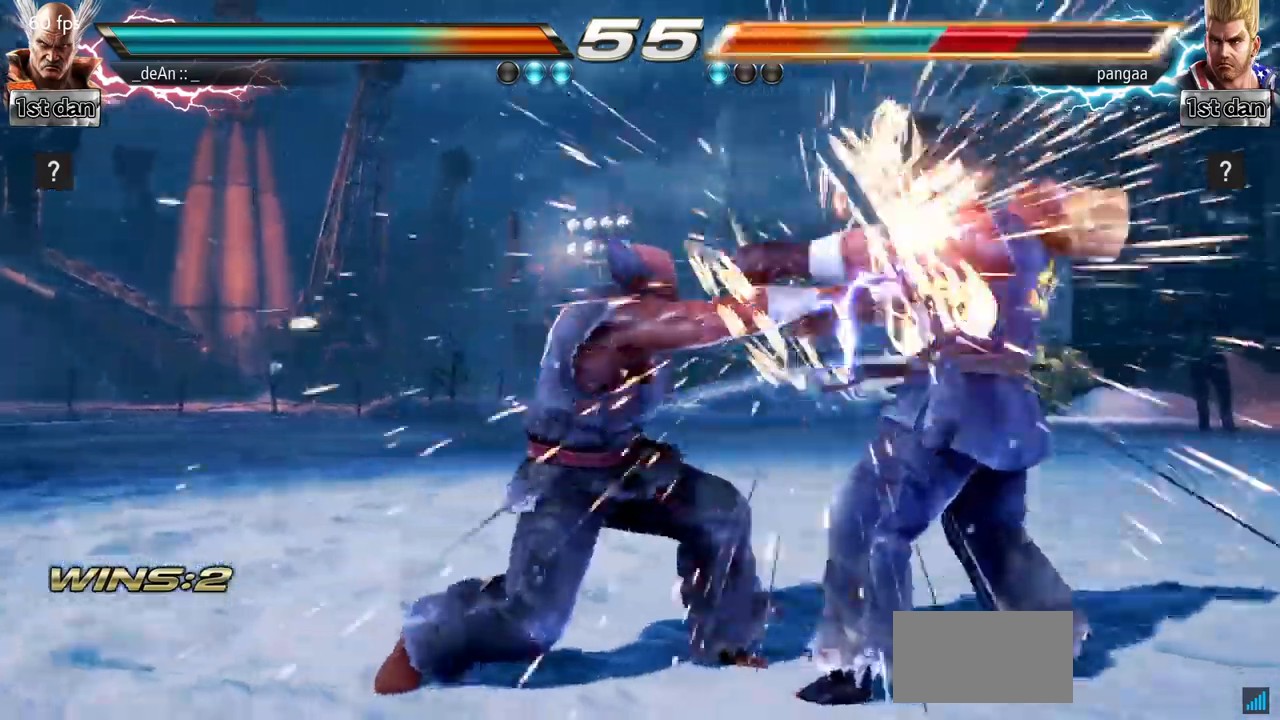
{"buttons": [], "left_stick": "left", "events": [[116, "left_stick", "left"], [150, "TRIANGLE", "up"], [217, "left_stick", "center"], [483, "left_stick", "left"]]}
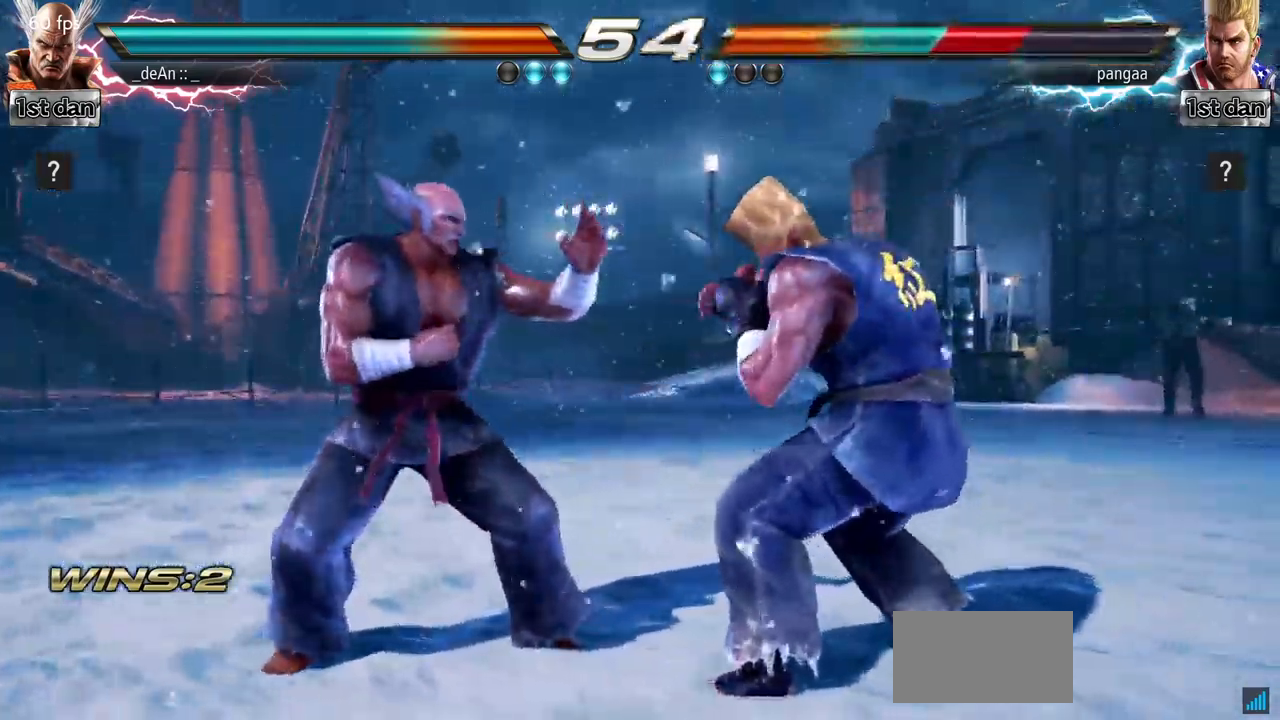
{"buttons": [], "left_stick": "left", "events": [[100, "left_stick", "center"], [167, "left_stick", "left"]]}
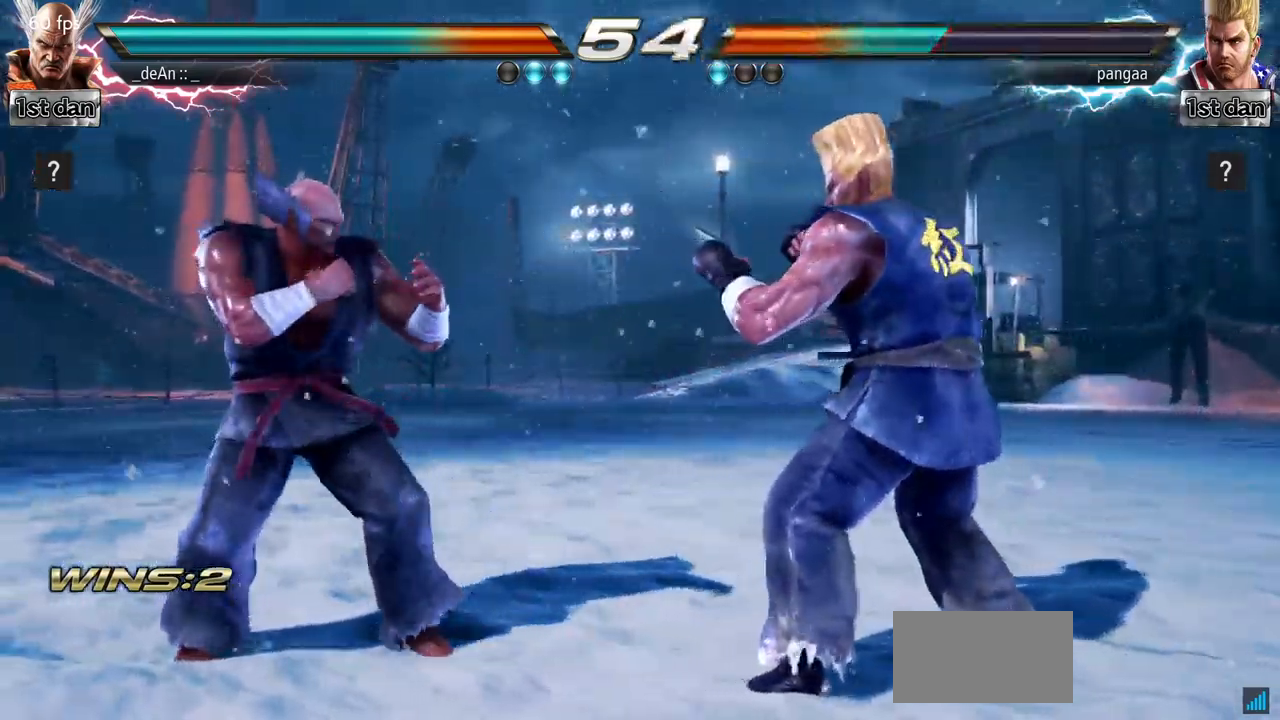
{"buttons": ["SQUARE"], "left_stick": "center"}
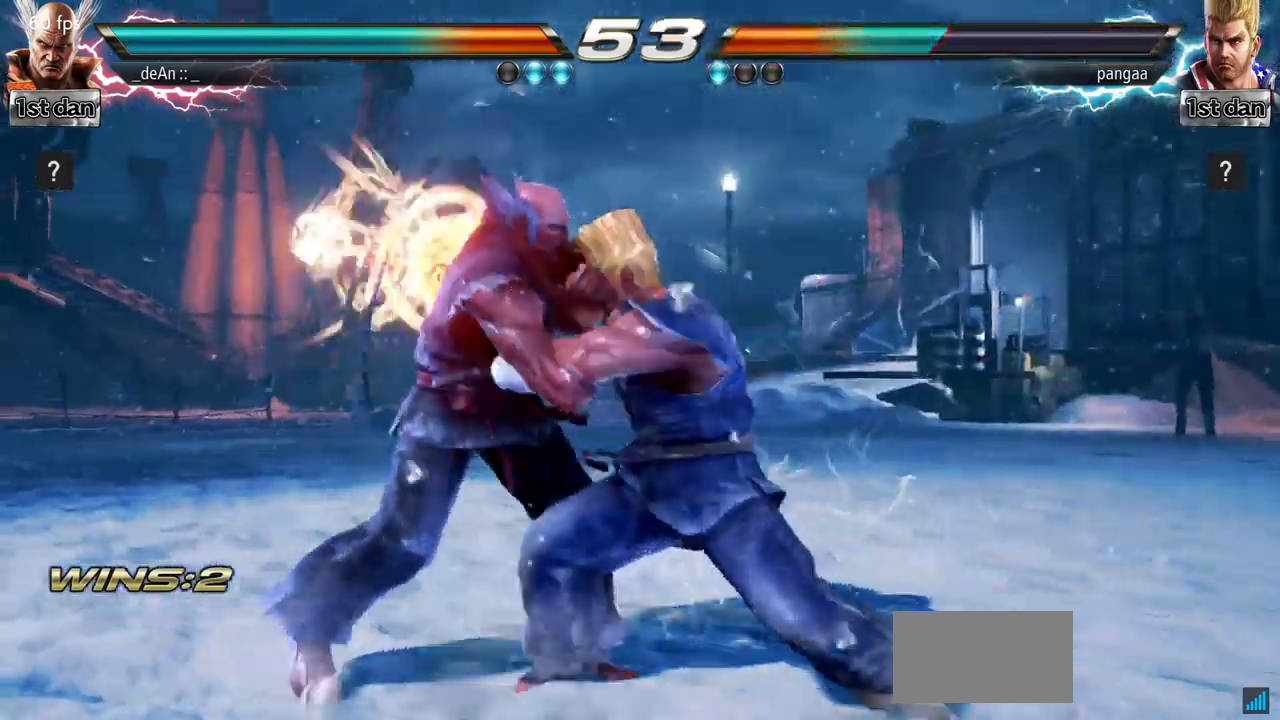
{"buttons": [], "left_stick": "left", "events": [[100, "SQUARE", "up"], [134, "left_stick", "left"]]}
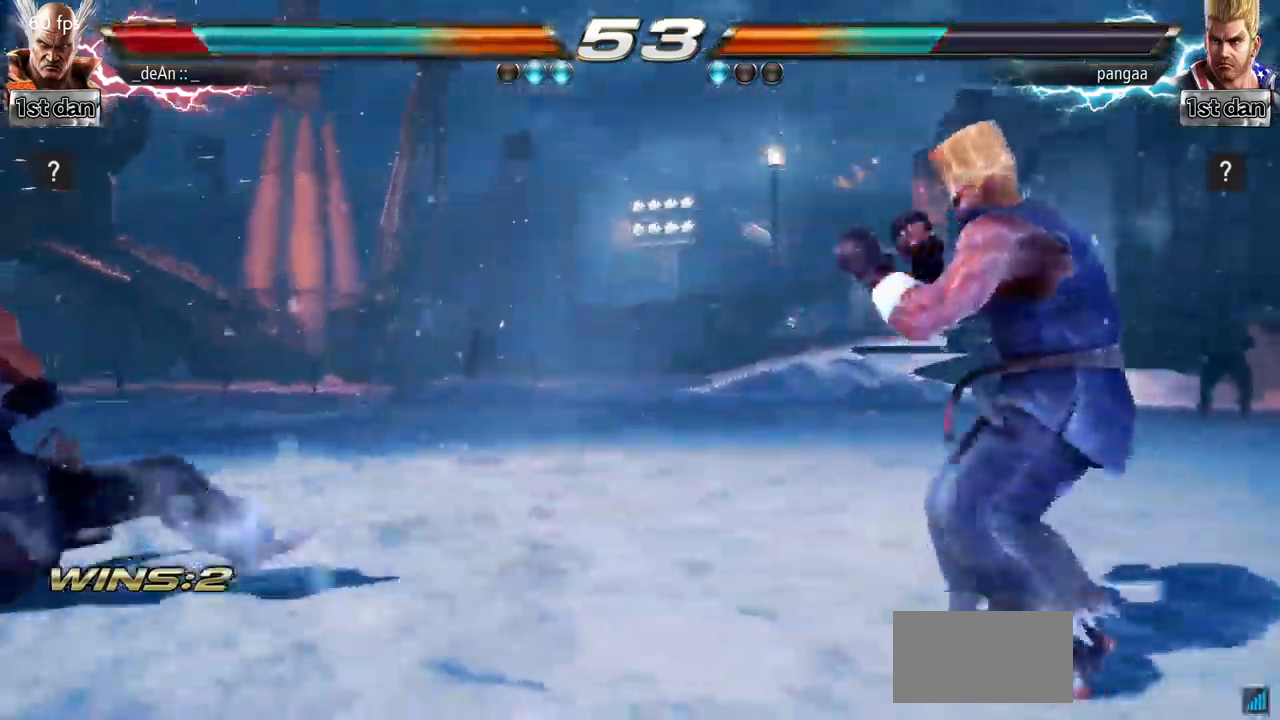
{"buttons": ["SQUARE"], "left_stick": "left", "events": [[200, "SQUARE", "down"], [267, "SQUARE", "up"], [367, "SQUARE", "down"]]}
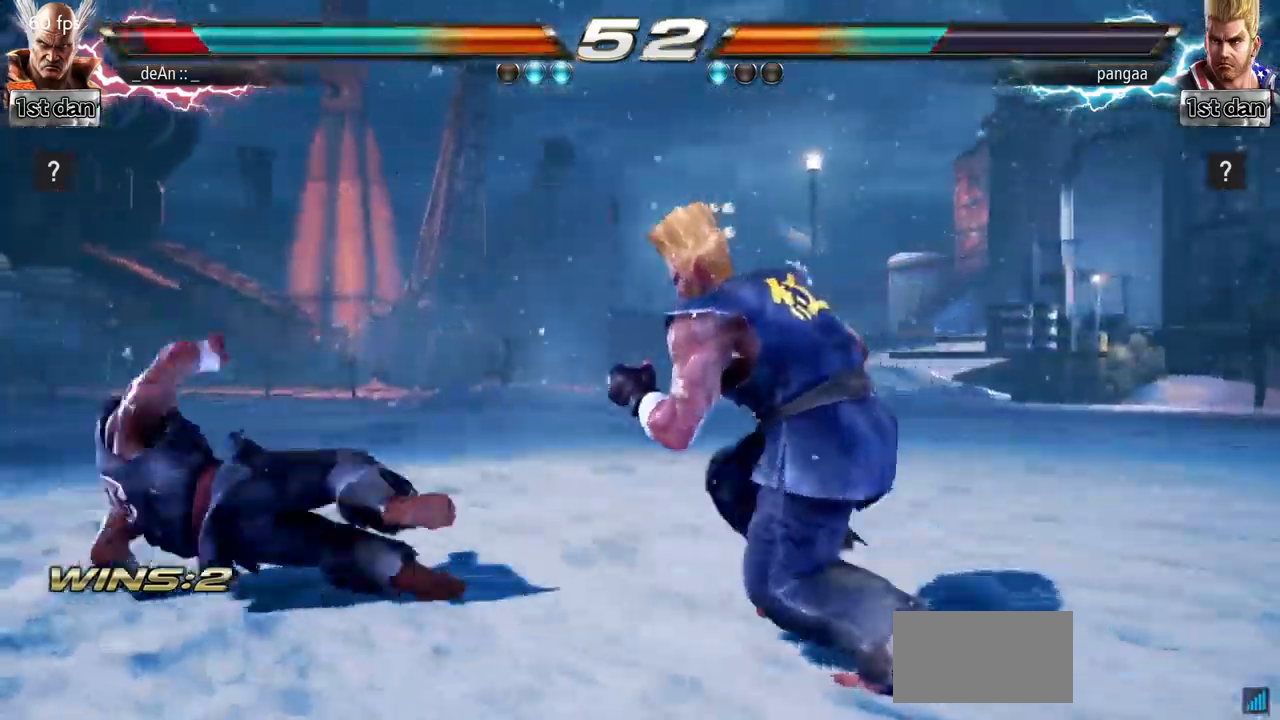
{"buttons": [], "left_stick": "left", "events": [[234, "SQUARE", "up"]]}
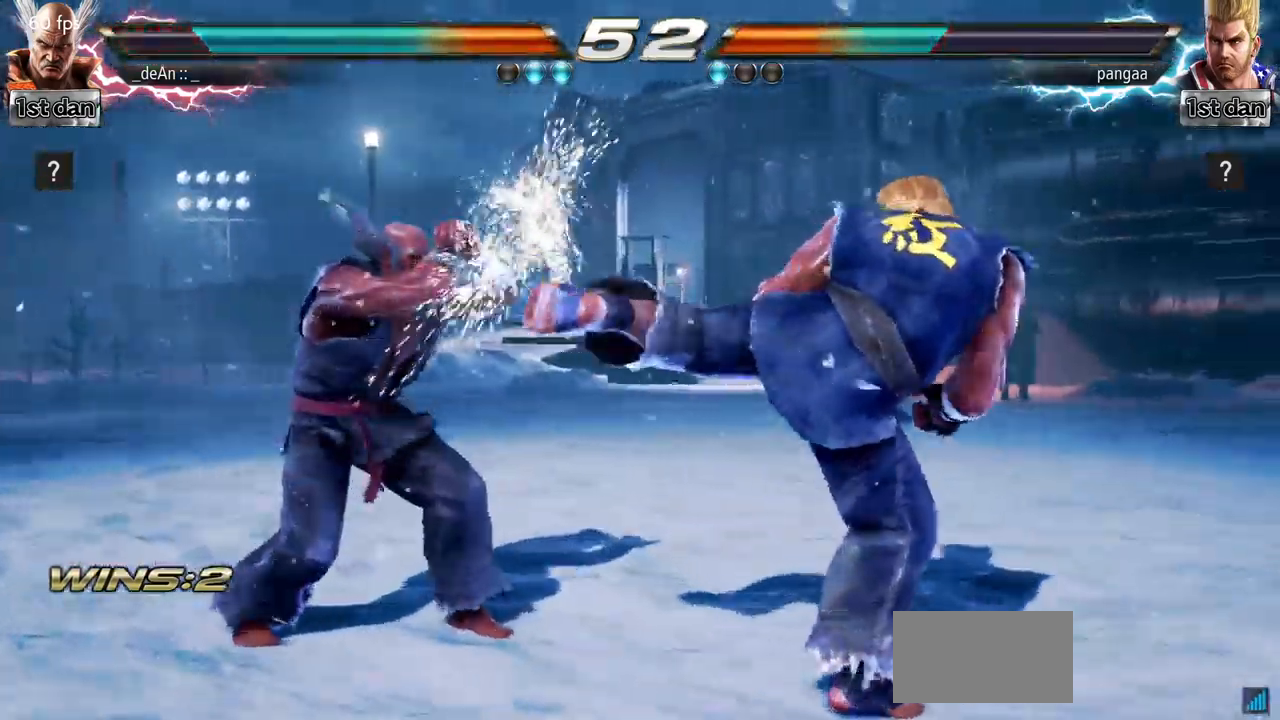
{"buttons": [], "left_stick": "center", "events": [[167, "left_stick", "center"], [334, "left_stick", "left"], [417, "left_stick", "center"]]}